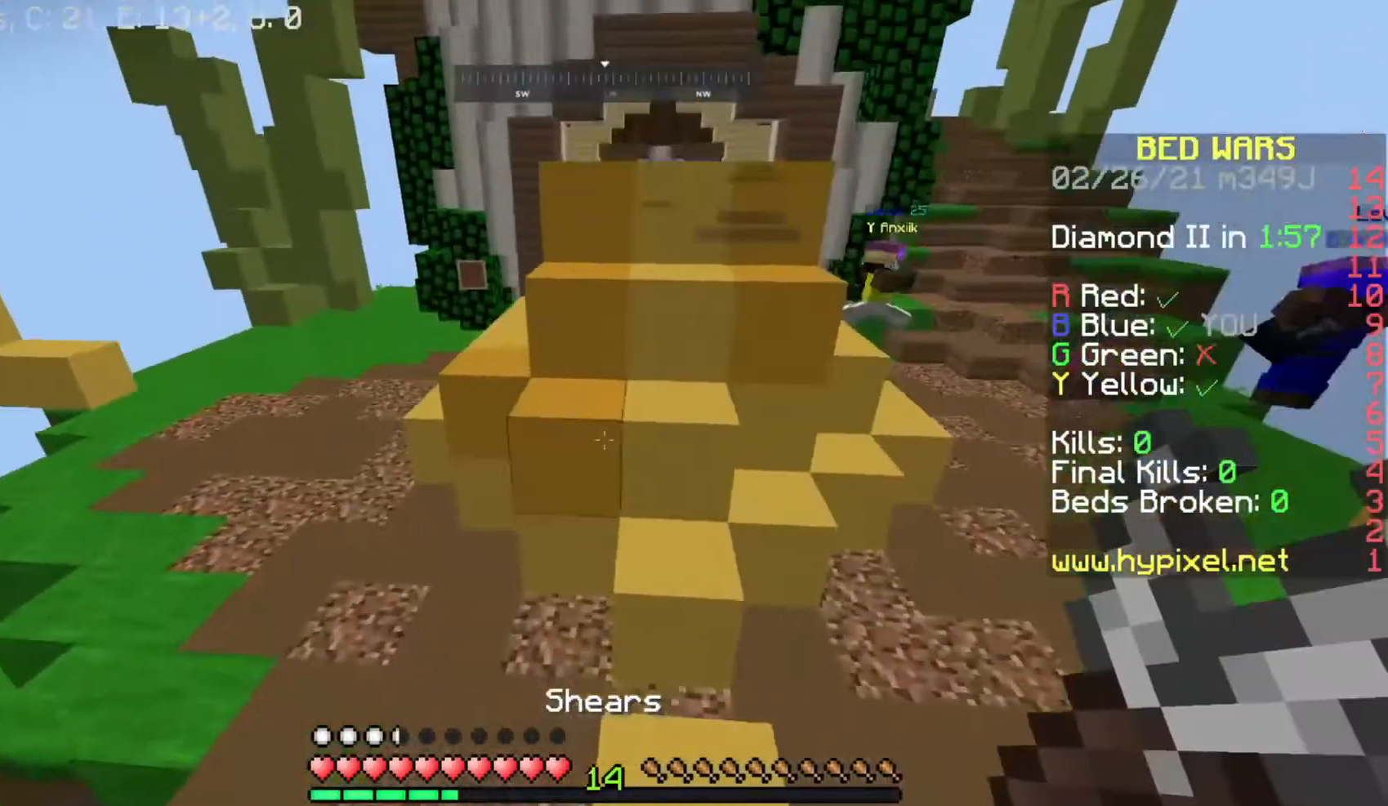
Gameplay with keyboard and mouse; each line is a JSON object with the keys and mouse buttons held at the frame after it. "events" lists presses ("down") and releases ("up") of "a", "d", "s", "space", "w", "mouse_left" and "mouse_right" between this image and that frame as [ms after this image, input, new state], when the widget could be followed in between. "mouse_left", "mouse_right" = the "left", "right" buttons of the "mouse" list. No other keys are recorded. Fast repeated clicks can show as one long hold. Mouse movement is not recorded.
{"keys": ["a", "w"], "mouse": [], "events": []}
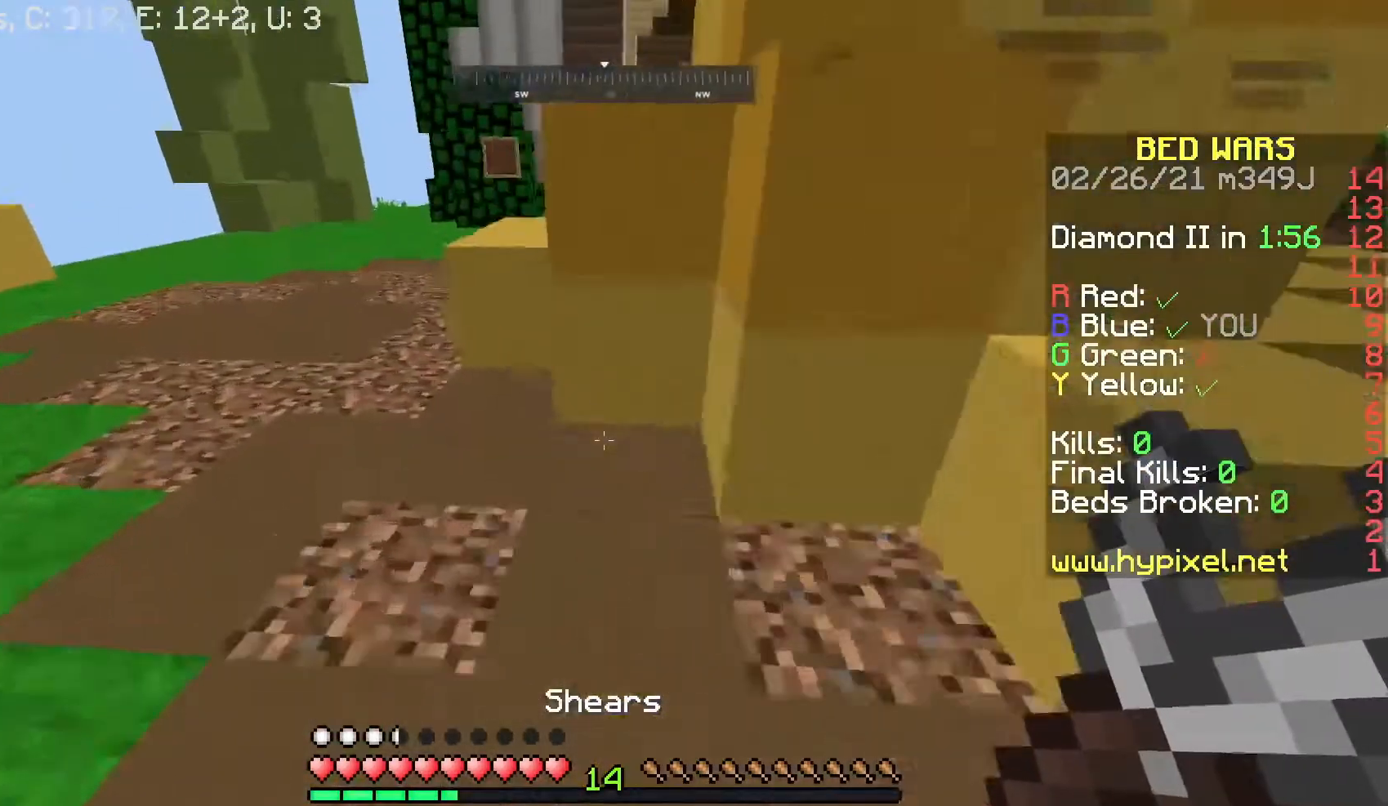
{"keys": ["a", "w"], "mouse": ["left"], "events": [[200, "mouse_left", "down"]]}
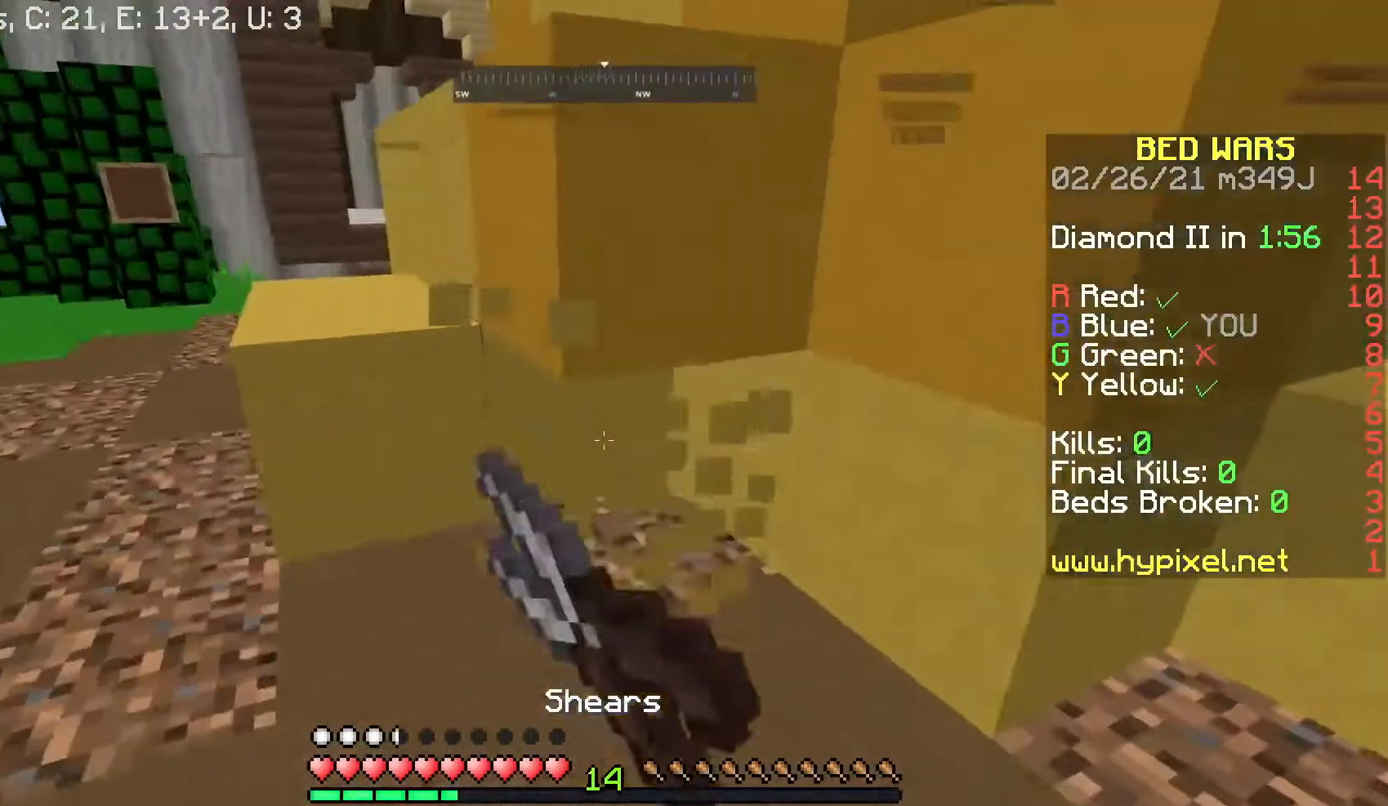
{"keys": ["a"], "mouse": ["left"], "events": [[133, "w", "up"], [233, "a", "up"], [433, "a", "down"]]}
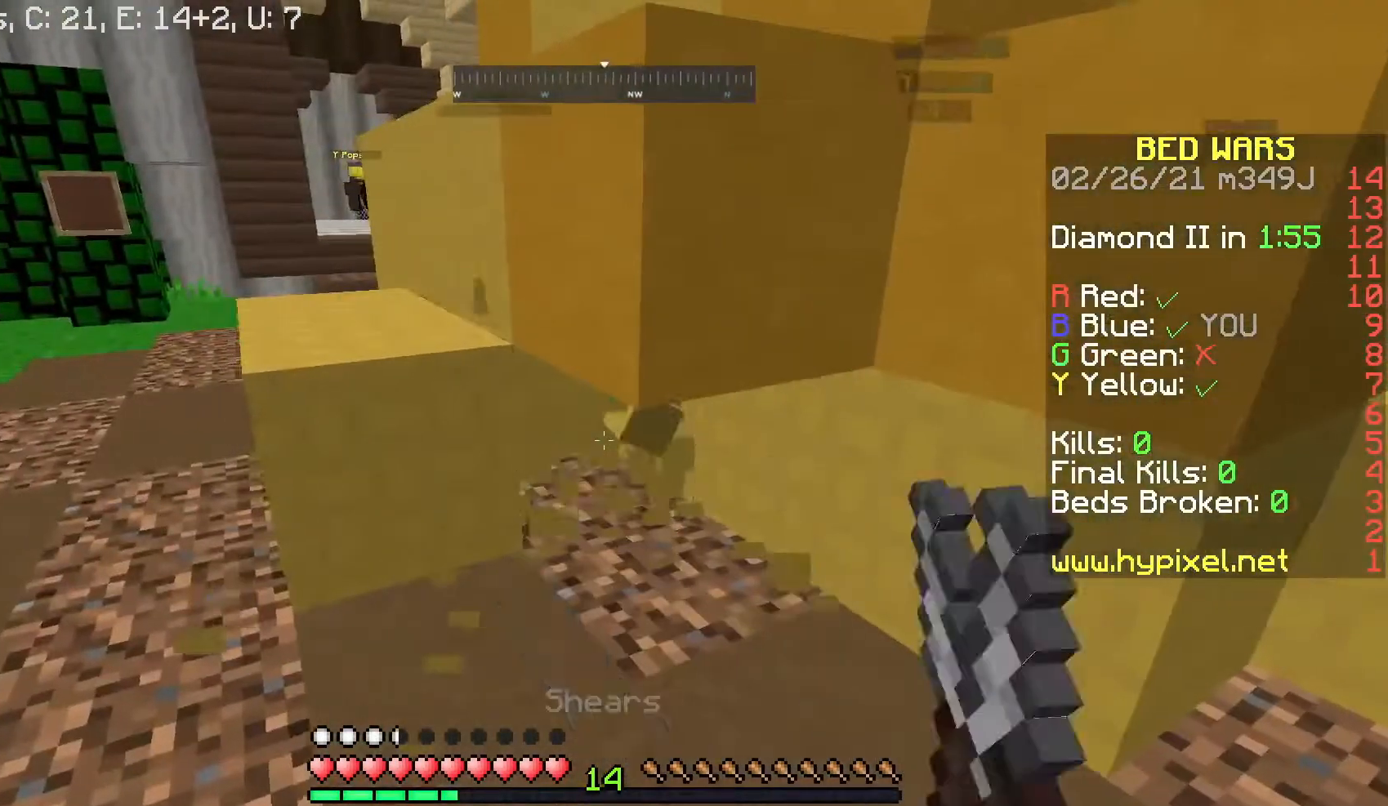
{"keys": [], "mouse": ["left"], "events": [[400, "a", "up"]]}
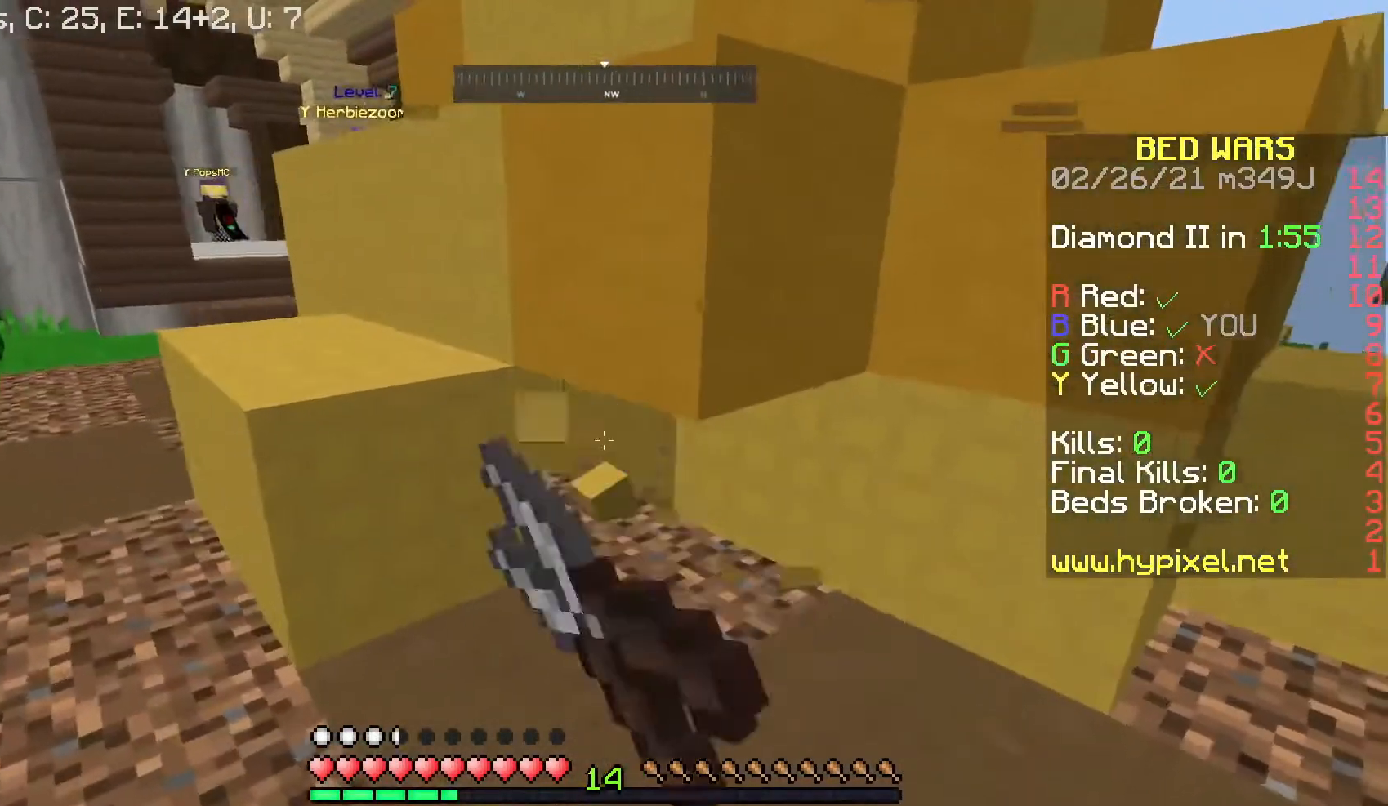
{"keys": ["w"], "mouse": ["left"], "events": [[100, "a", "down"], [433, "a", "up"], [433, "w", "down"]]}
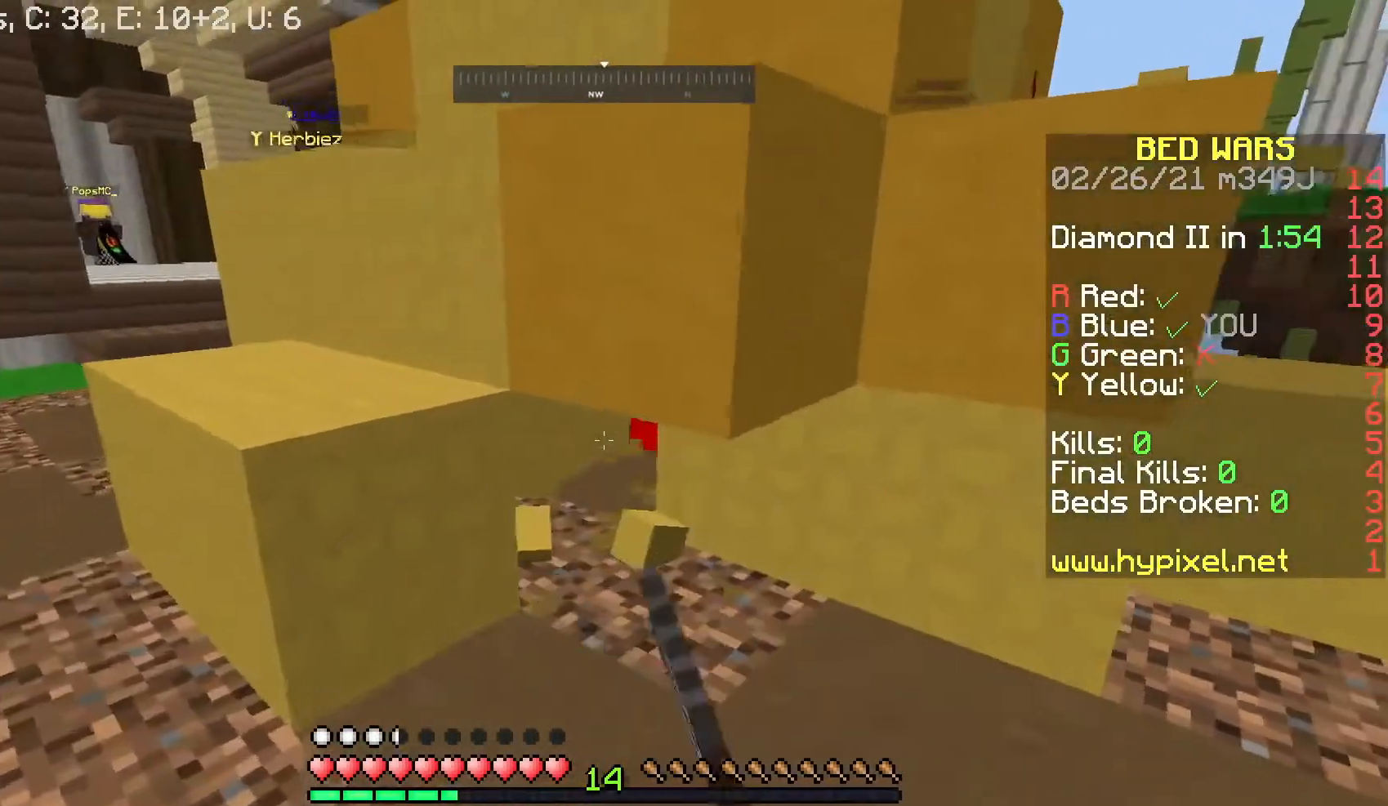
{"keys": [], "mouse": ["left"], "events": [[133, "w", "up"]]}
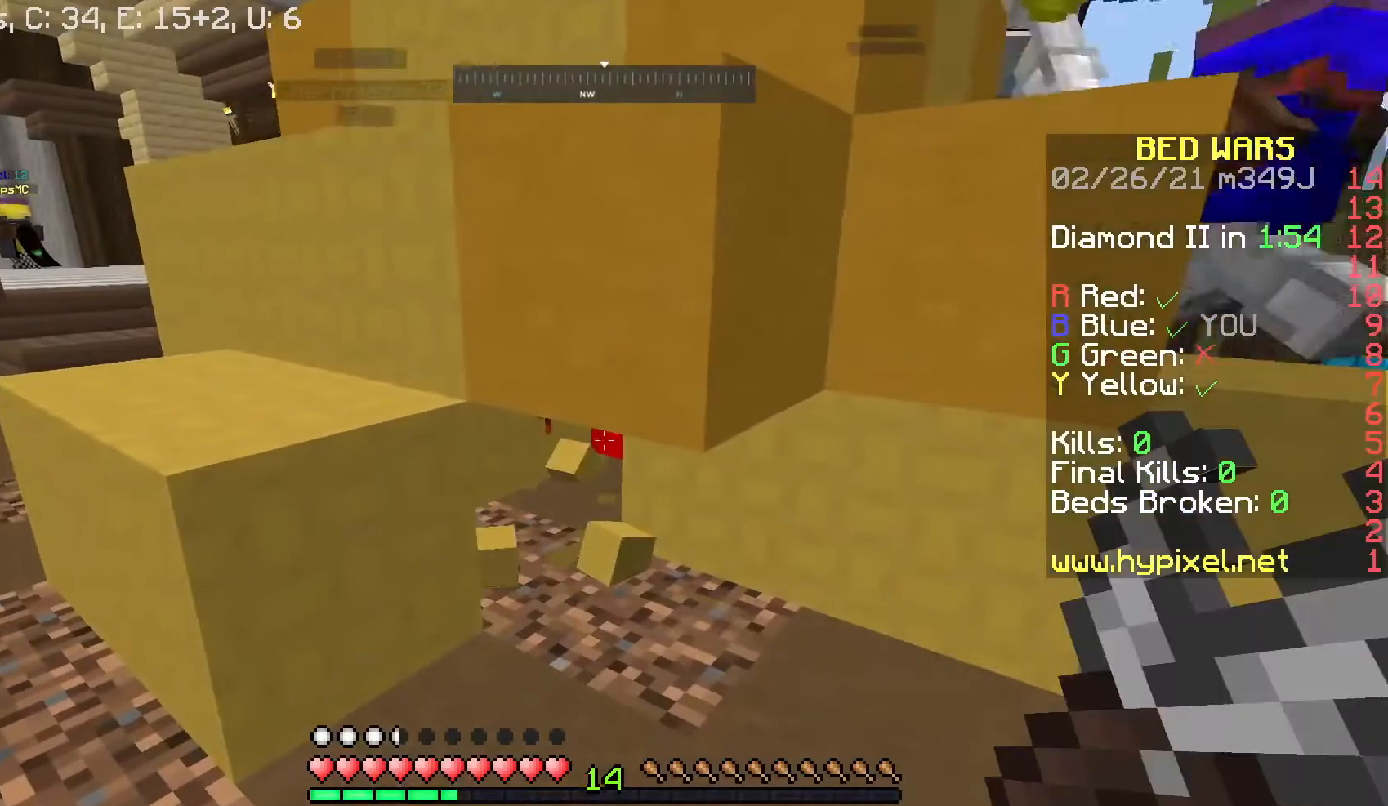
{"keys": ["a", "w"], "mouse": ["left"], "events": [[233, "a", "down"], [233, "w", "down"]]}
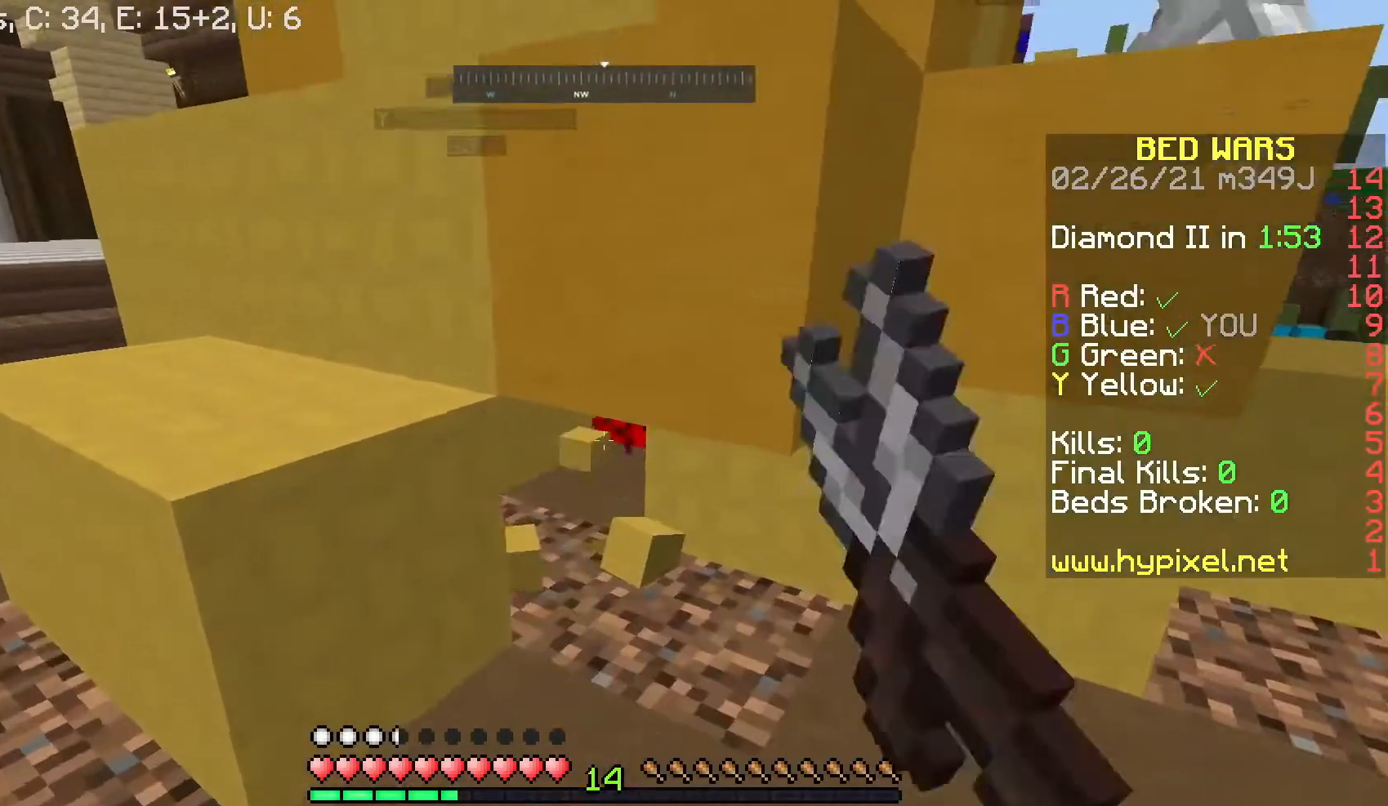
{"keys": ["a"], "mouse": [], "events": [[100, "a", "up"], [100, "w", "up"], [433, "a", "down"], [500, "mouse_left", "up"]]}
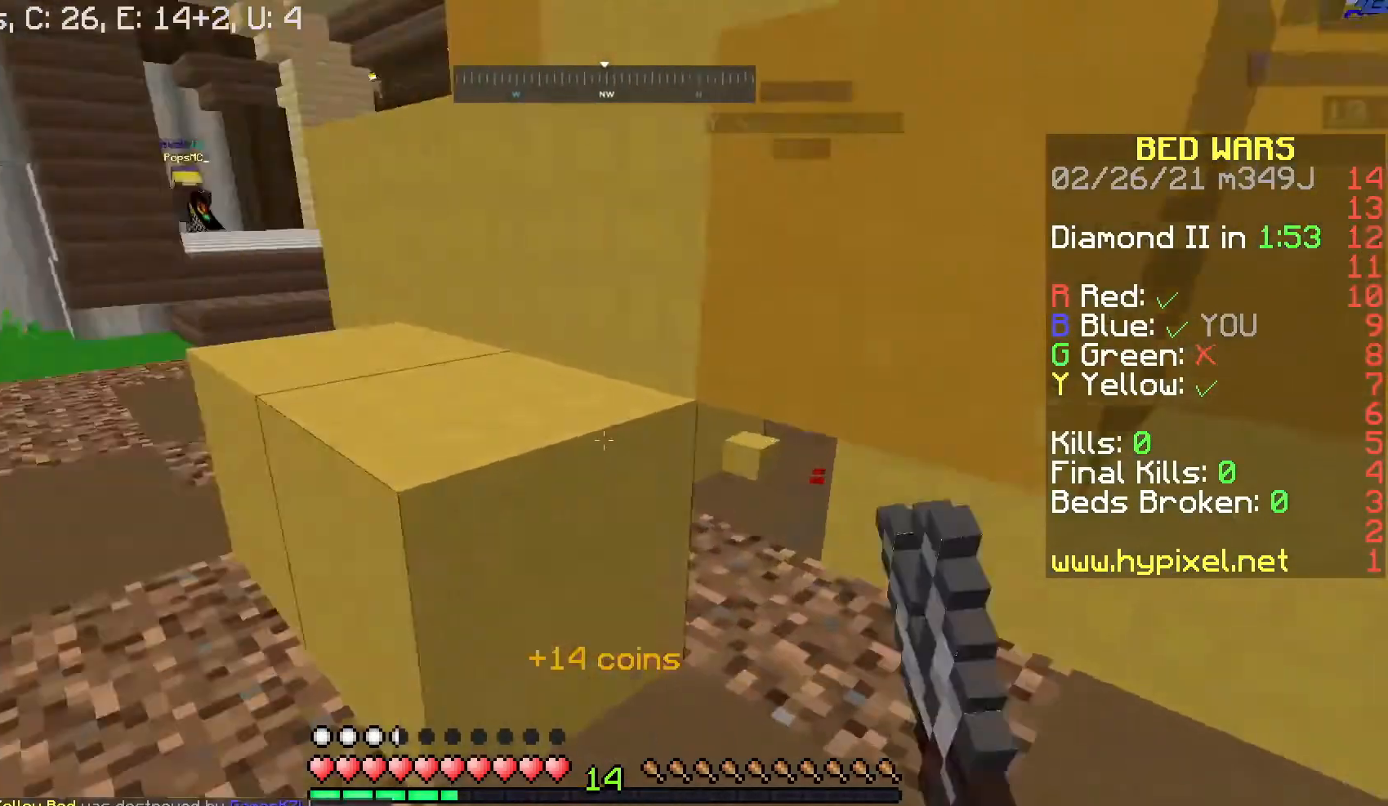
{"keys": ["w"], "mouse": [], "events": [[33, "w", "down"], [233, "a", "up"]]}
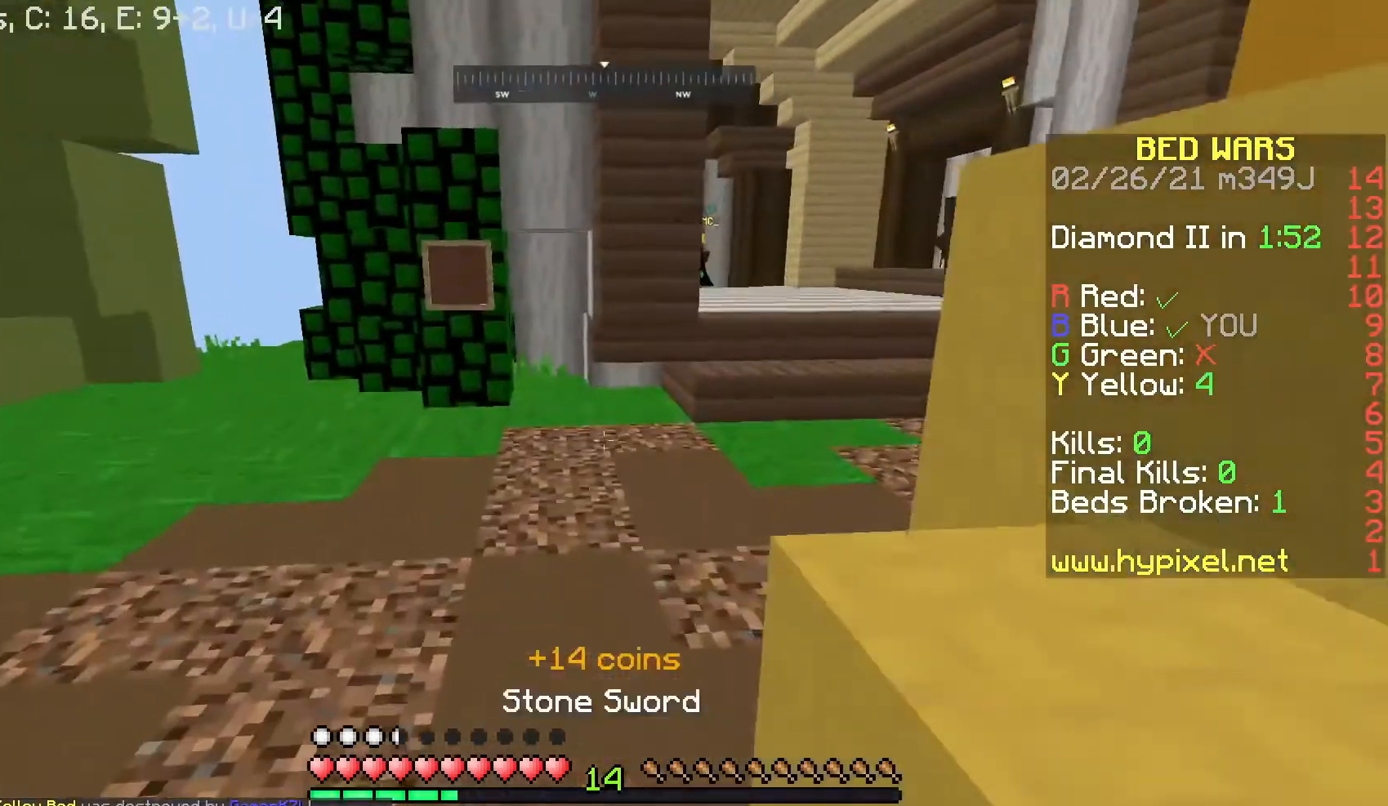
{"keys": ["w"], "mouse": [], "events": []}
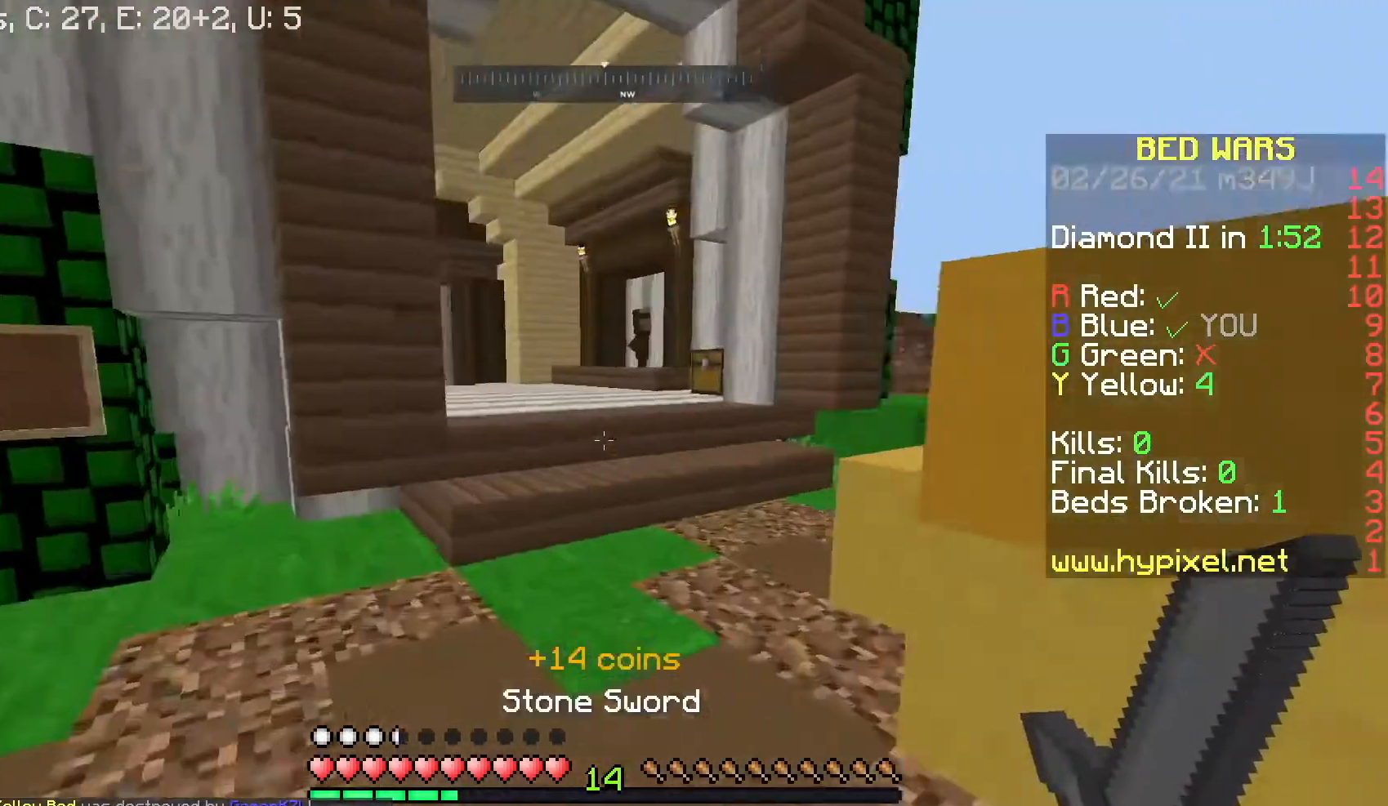
{"keys": ["space", "w"], "mouse": [], "events": [[333, "space", "down"]]}
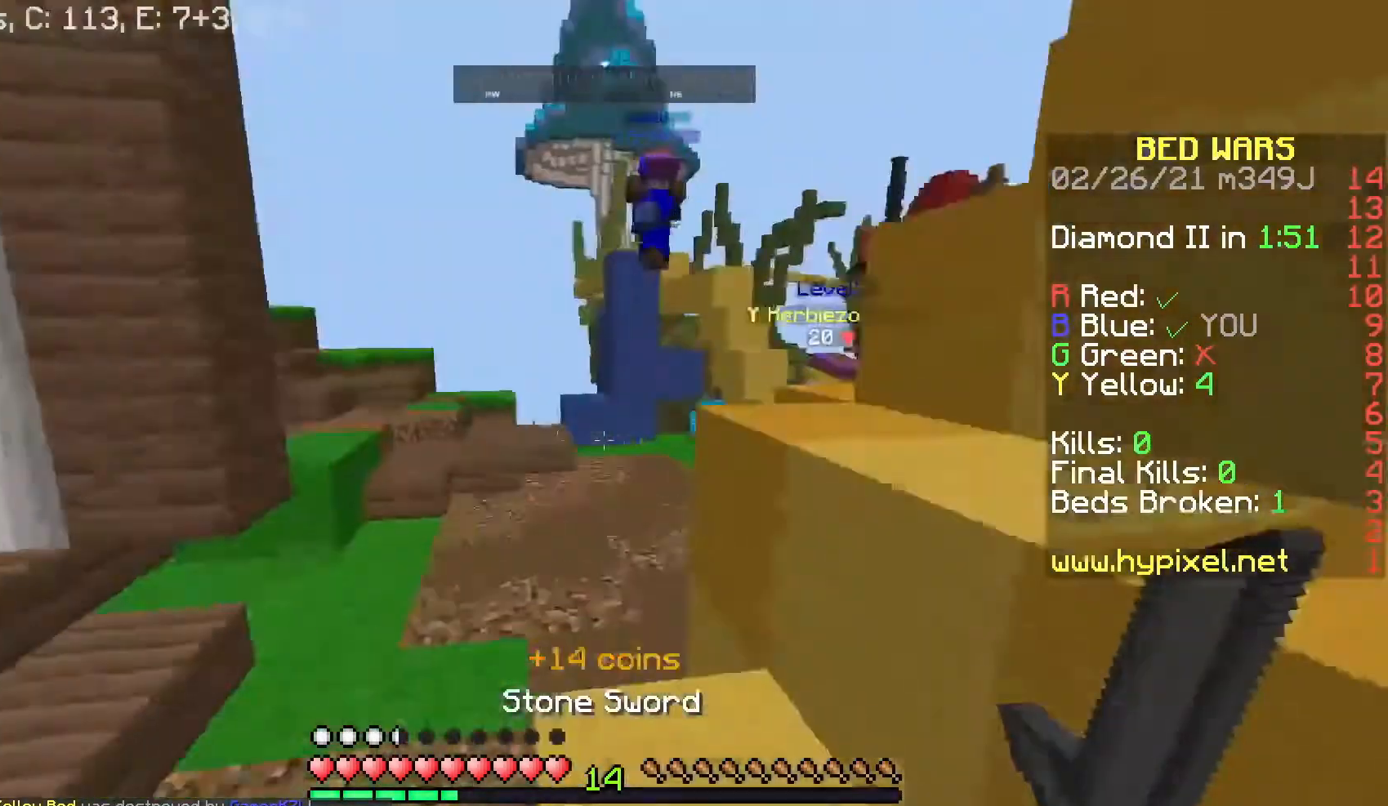
{"keys": ["a", "w"], "mouse": [], "events": [[100, "space", "up"], [133, "d", "down"], [233, "space", "down"], [433, "a", "down"], [433, "d", "up"], [500, "space", "up"]]}
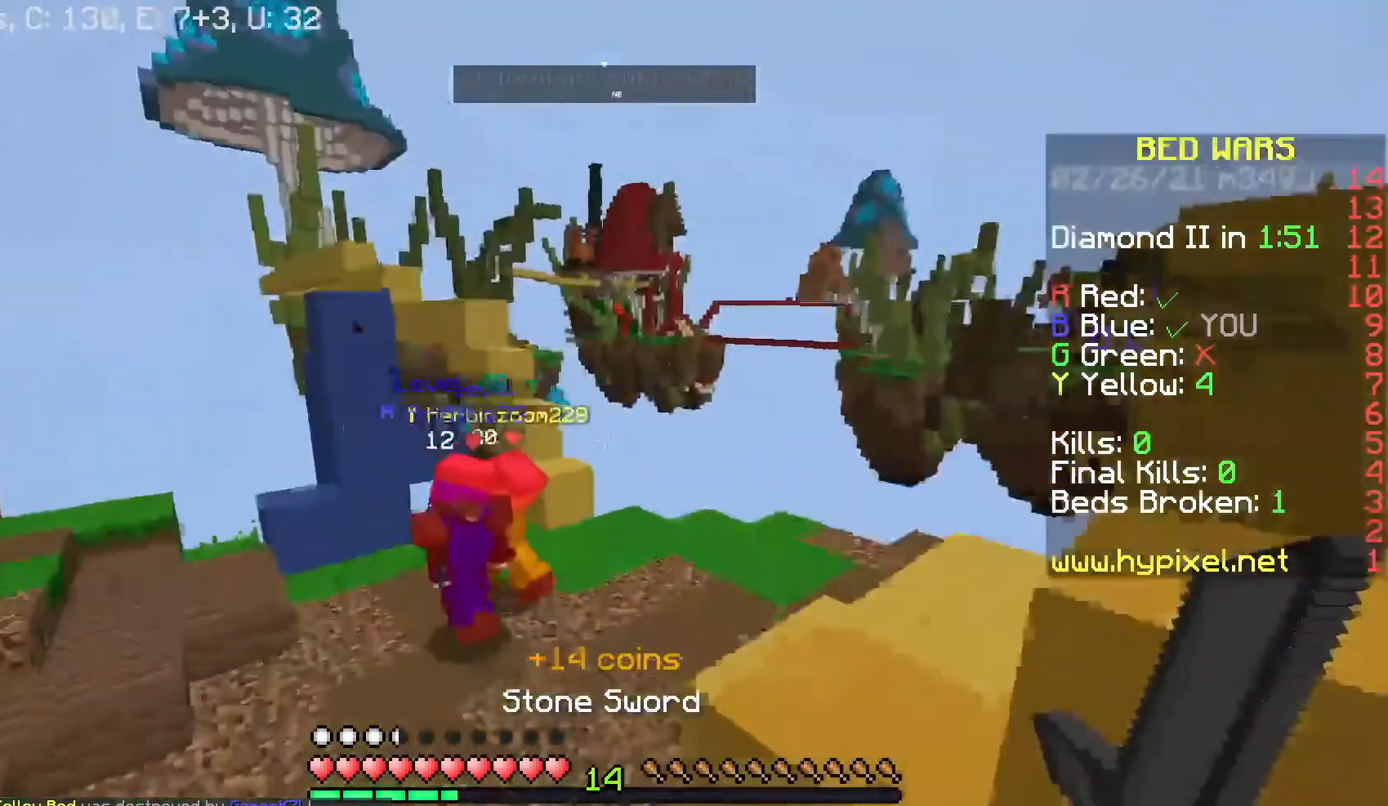
{"keys": ["w"], "mouse": [], "events": [[233, "a", "up"]]}
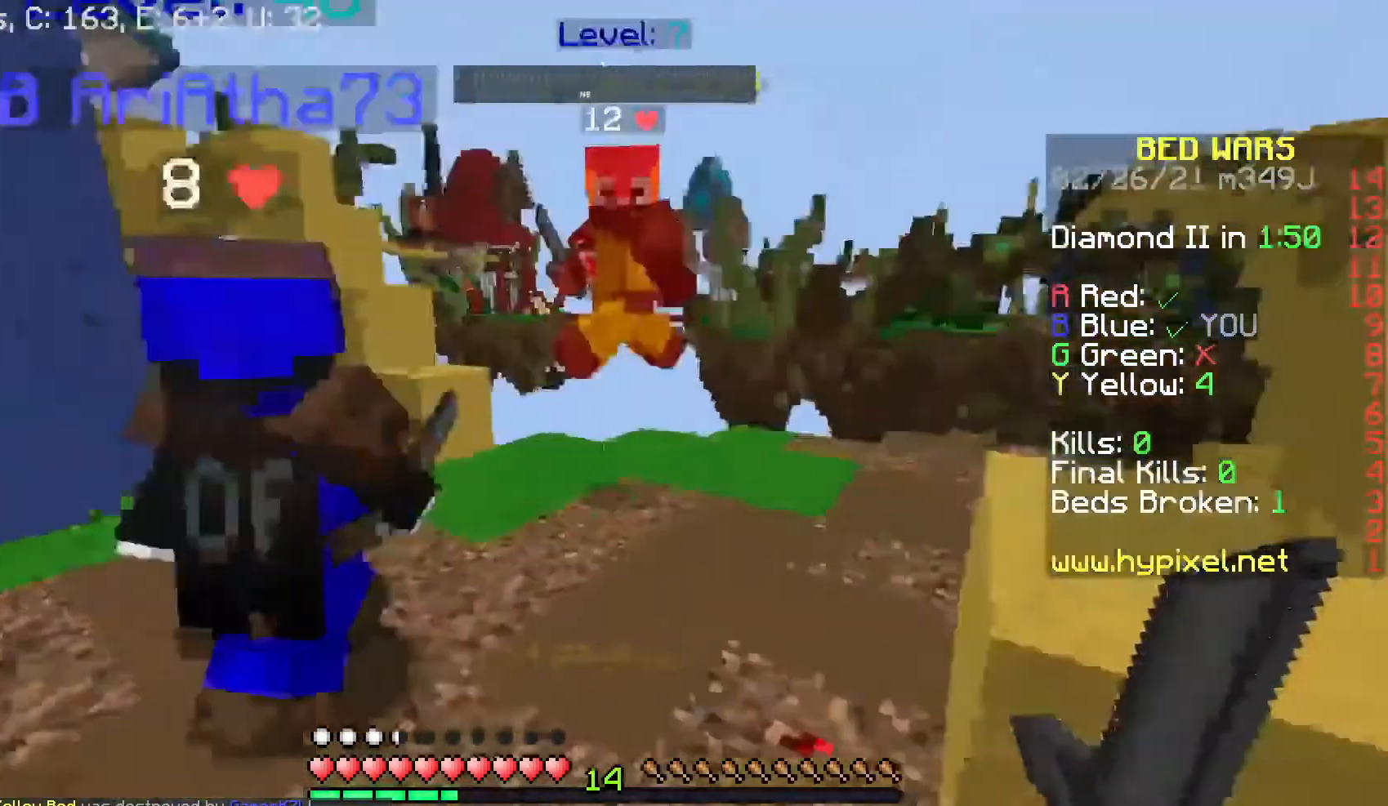
{"keys": ["w"], "mouse": [], "events": [[33, "d", "down"], [300, "d", "up"]]}
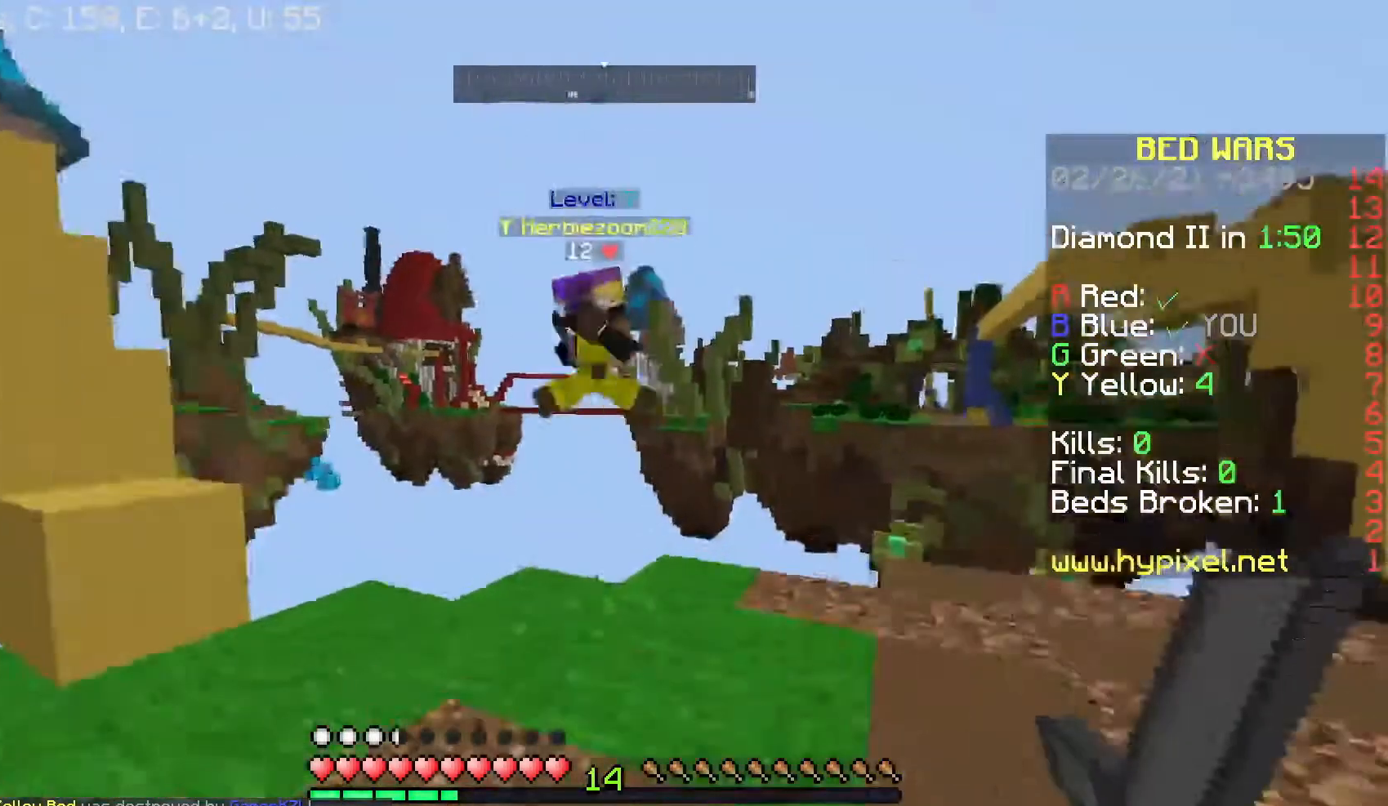
{"keys": ["space", "w"], "mouse": [], "events": [[500, "space", "down"]]}
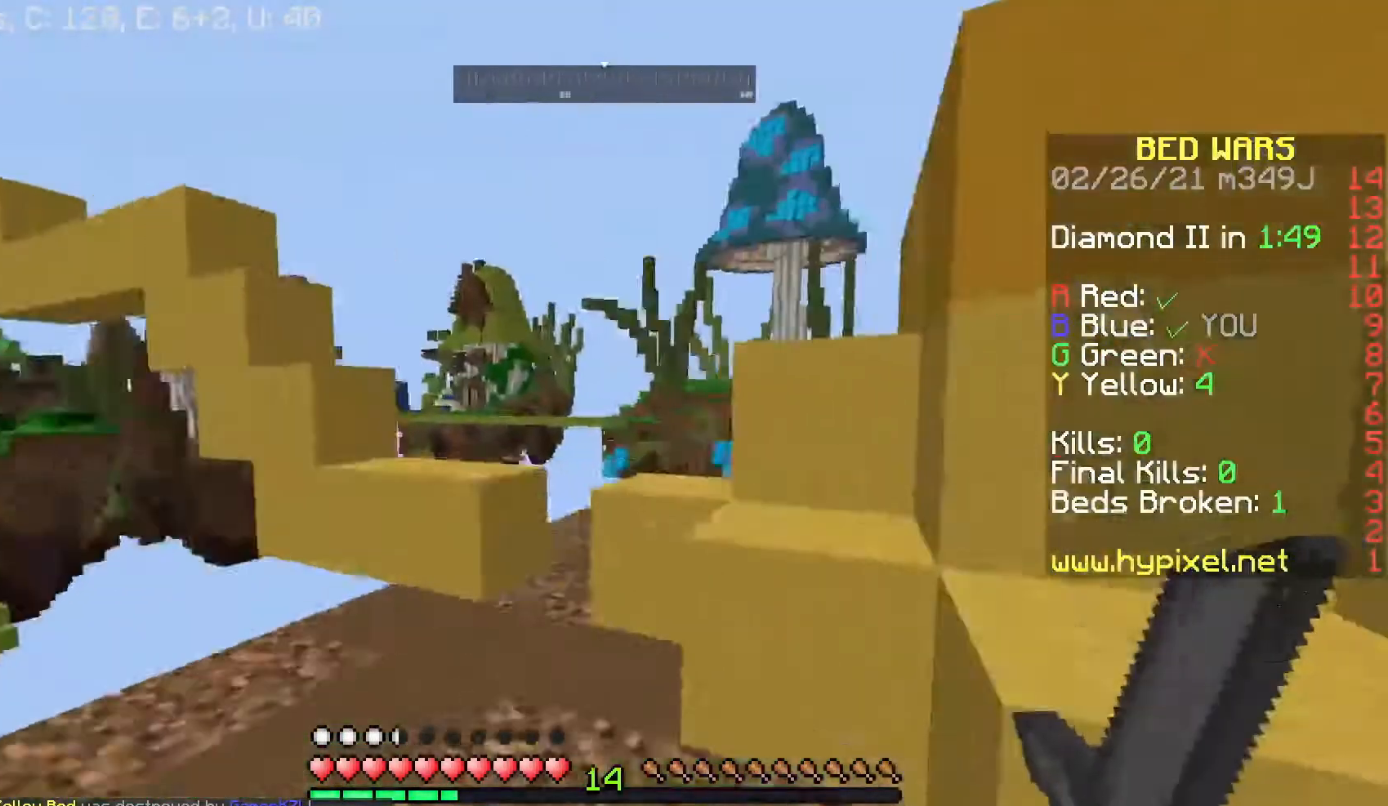
{"keys": ["d", "space", "w"], "mouse": [], "events": [[33, "d", "down"], [233, "space", "up"], [400, "space", "down"]]}
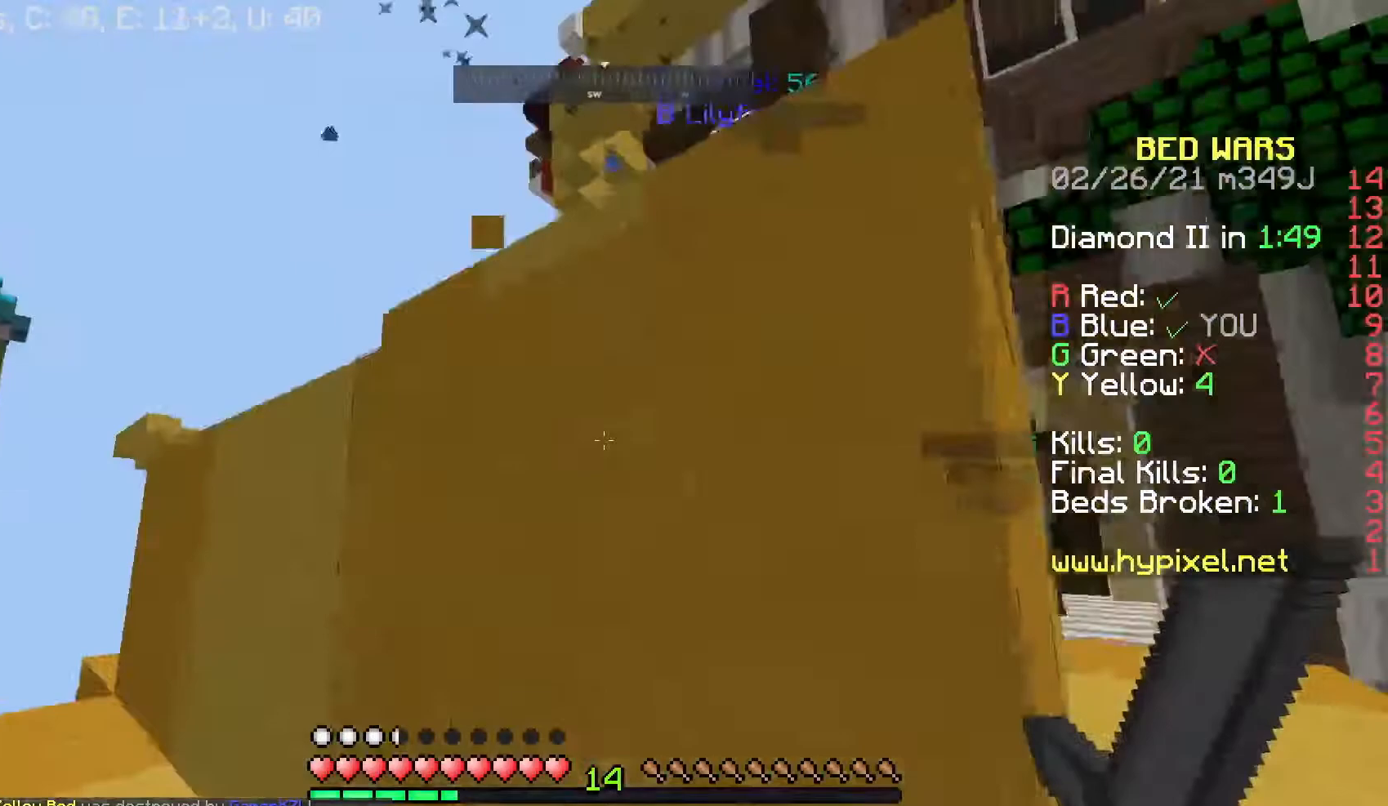
{"keys": ["d", "space", "w"], "mouse": [], "events": [[33, "a", "down"], [100, "d", "up"], [100, "space", "up"], [233, "space", "down"], [333, "a", "up"], [433, "d", "down"]]}
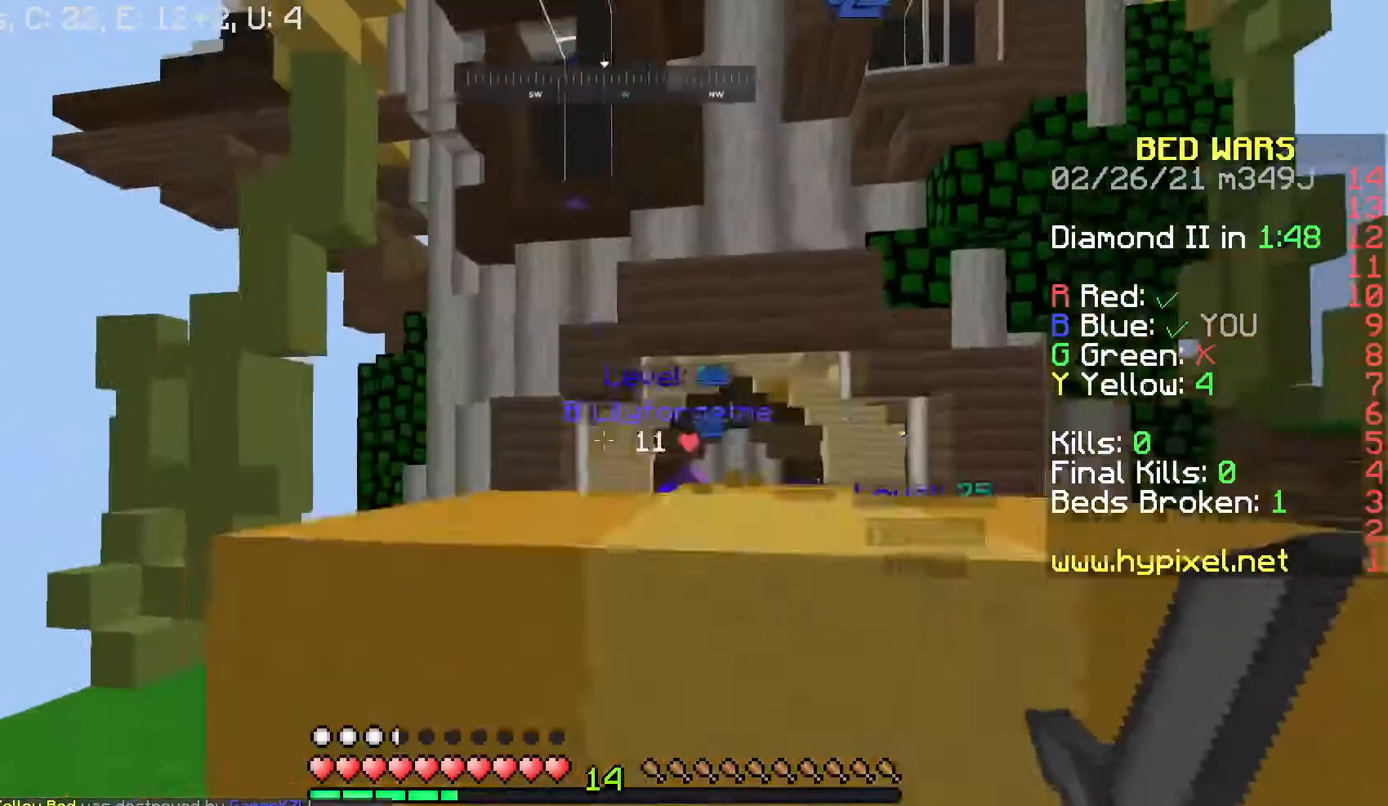
{"keys": ["d", "w"], "mouse": [], "events": [[100, "space", "up"], [233, "space", "down"], [500, "space", "up"]]}
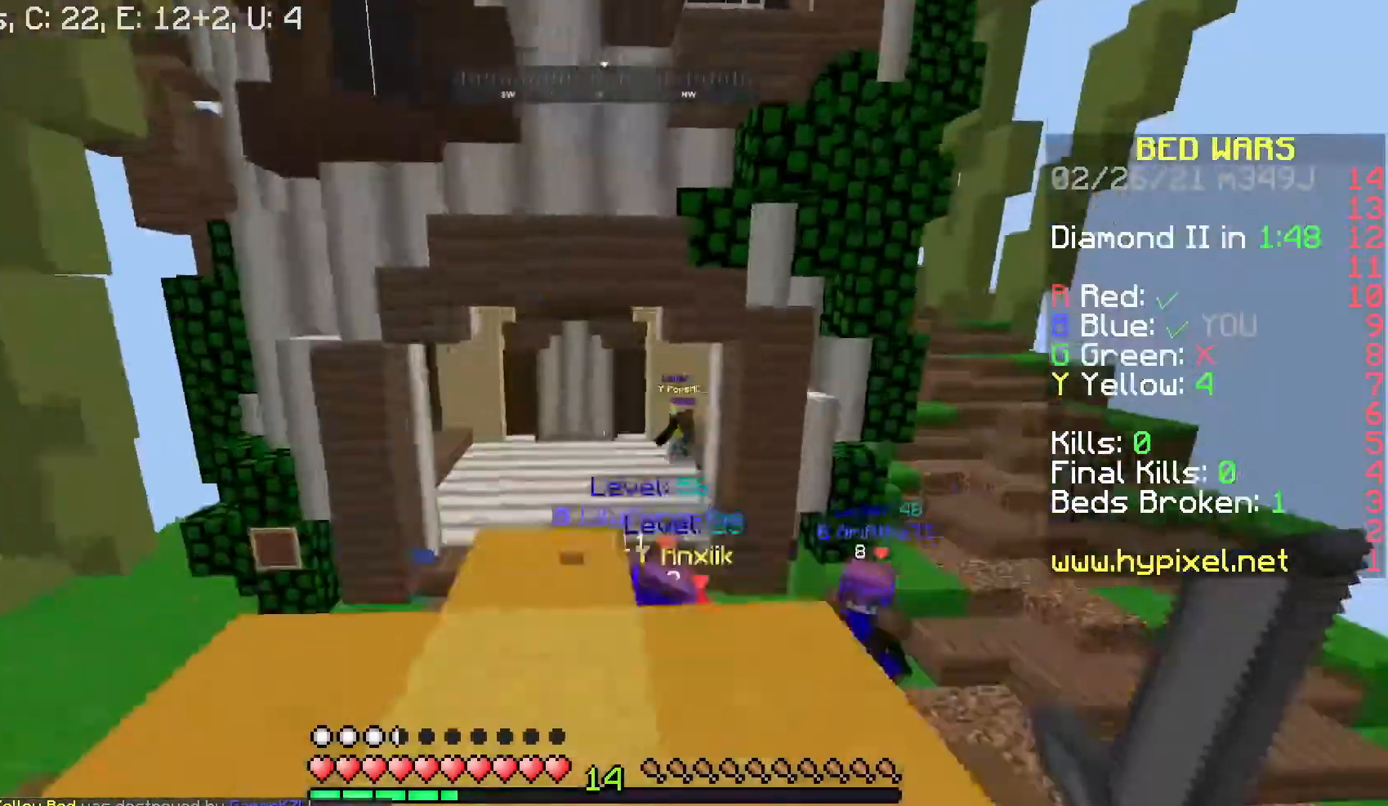
{"keys": ["w"], "mouse": [], "events": [[100, "d", "up"]]}
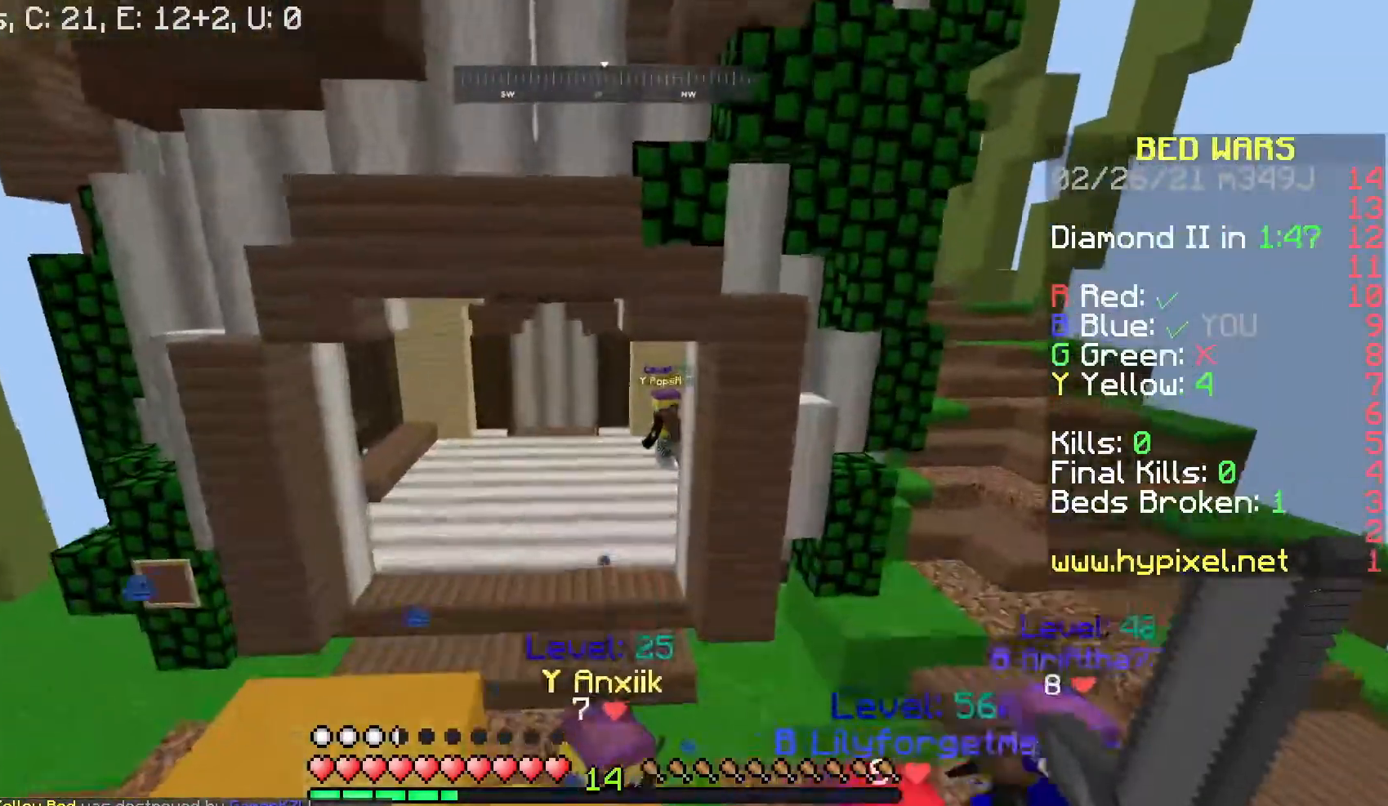
{"keys": ["w"], "mouse": [], "events": [[133, "space", "down"], [300, "space", "up"]]}
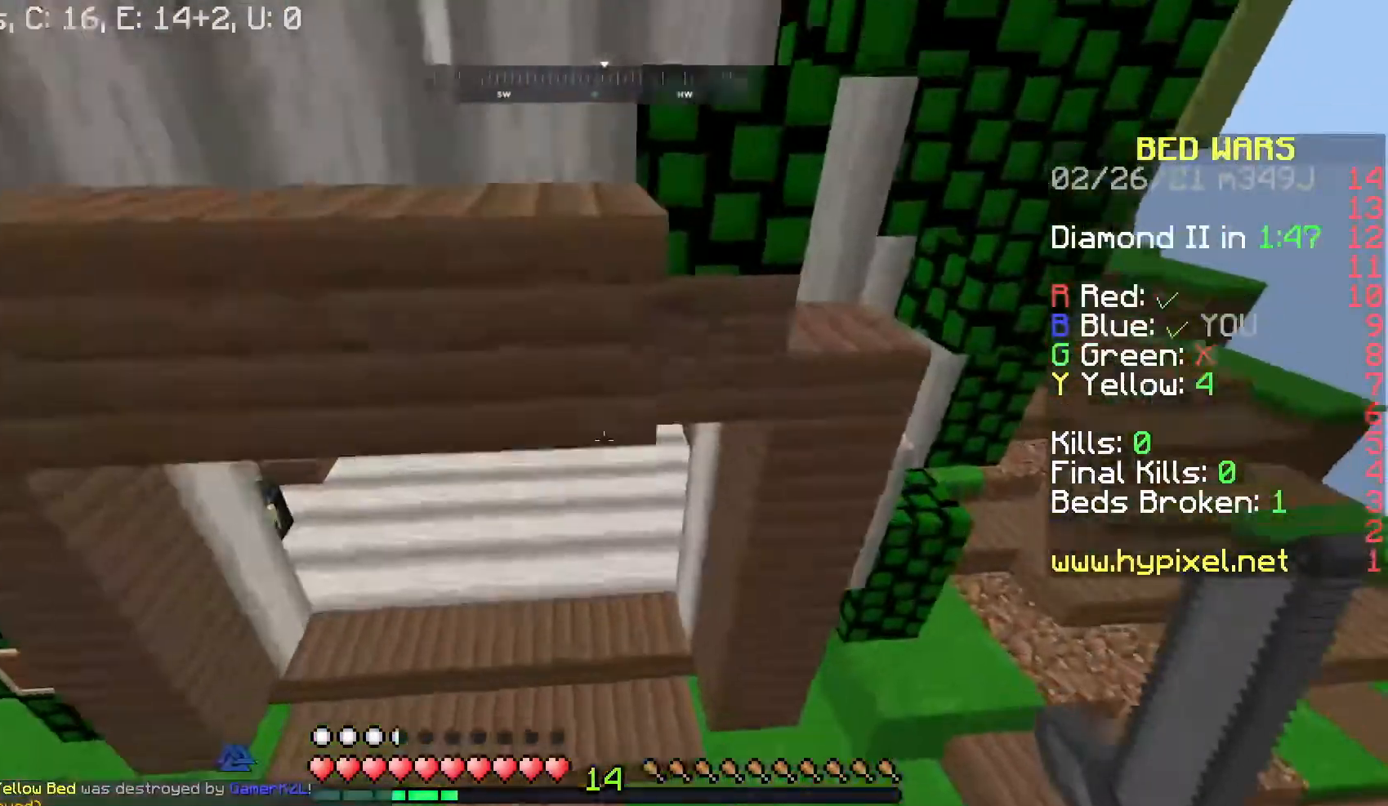
{"keys": ["w"], "mouse": [], "events": [[100, "d", "down"], [500, "d", "up"]]}
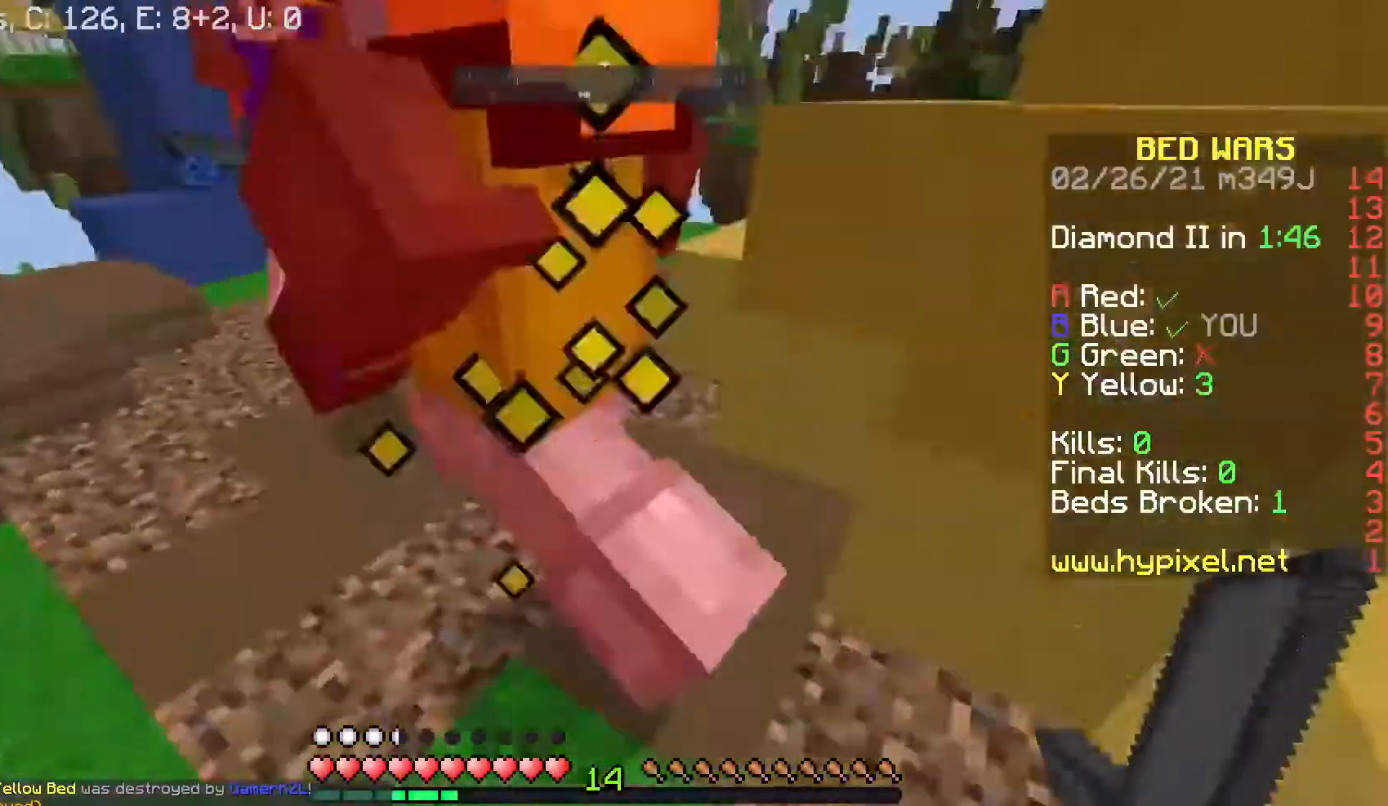
{"keys": ["d"], "mouse": ["left"], "events": [[33, "mouse_left", "down"], [400, "w", "up"], [433, "d", "down"]]}
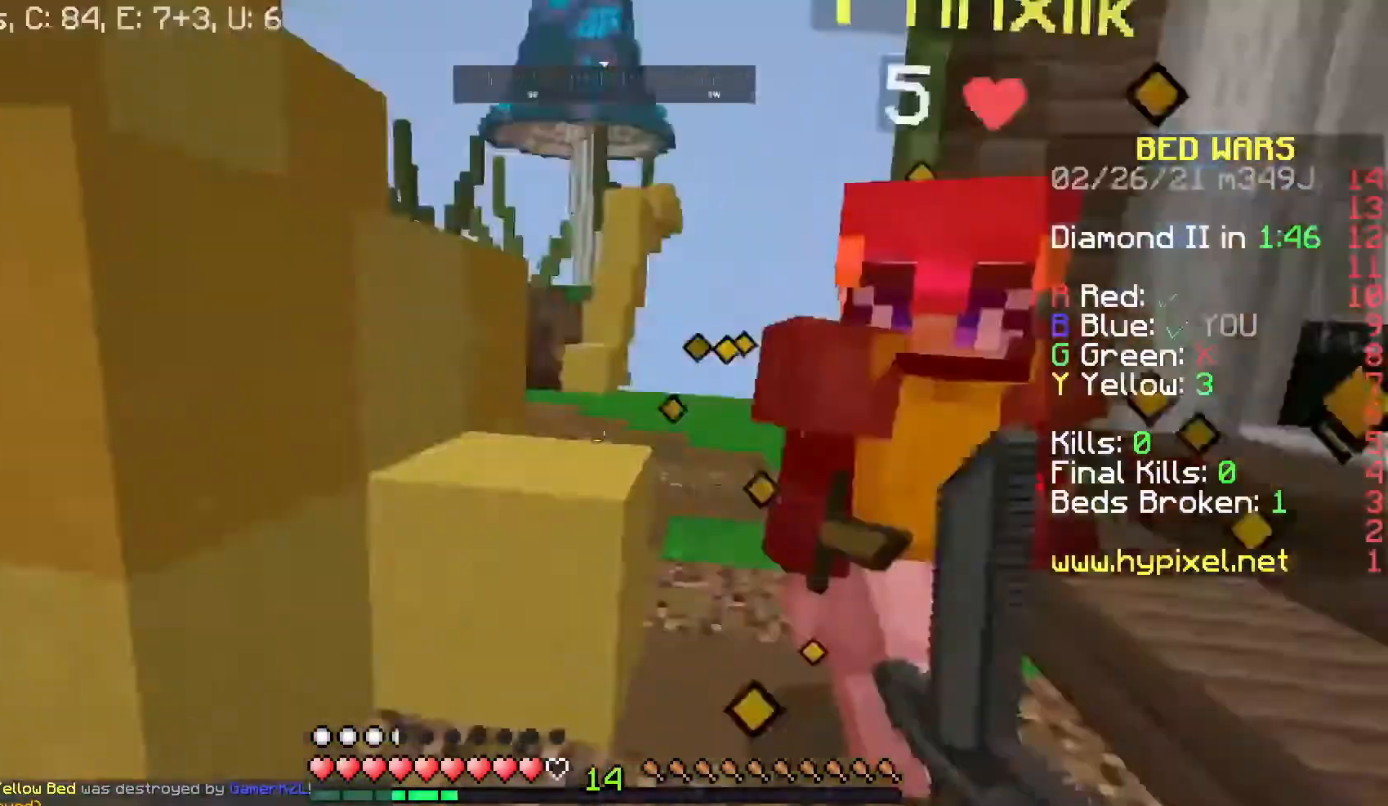
{"keys": ["w"], "mouse": ["left"], "events": [[100, "mouse_left", "up"], [133, "w", "down"], [233, "mouse_left", "down"], [400, "d", "up"]]}
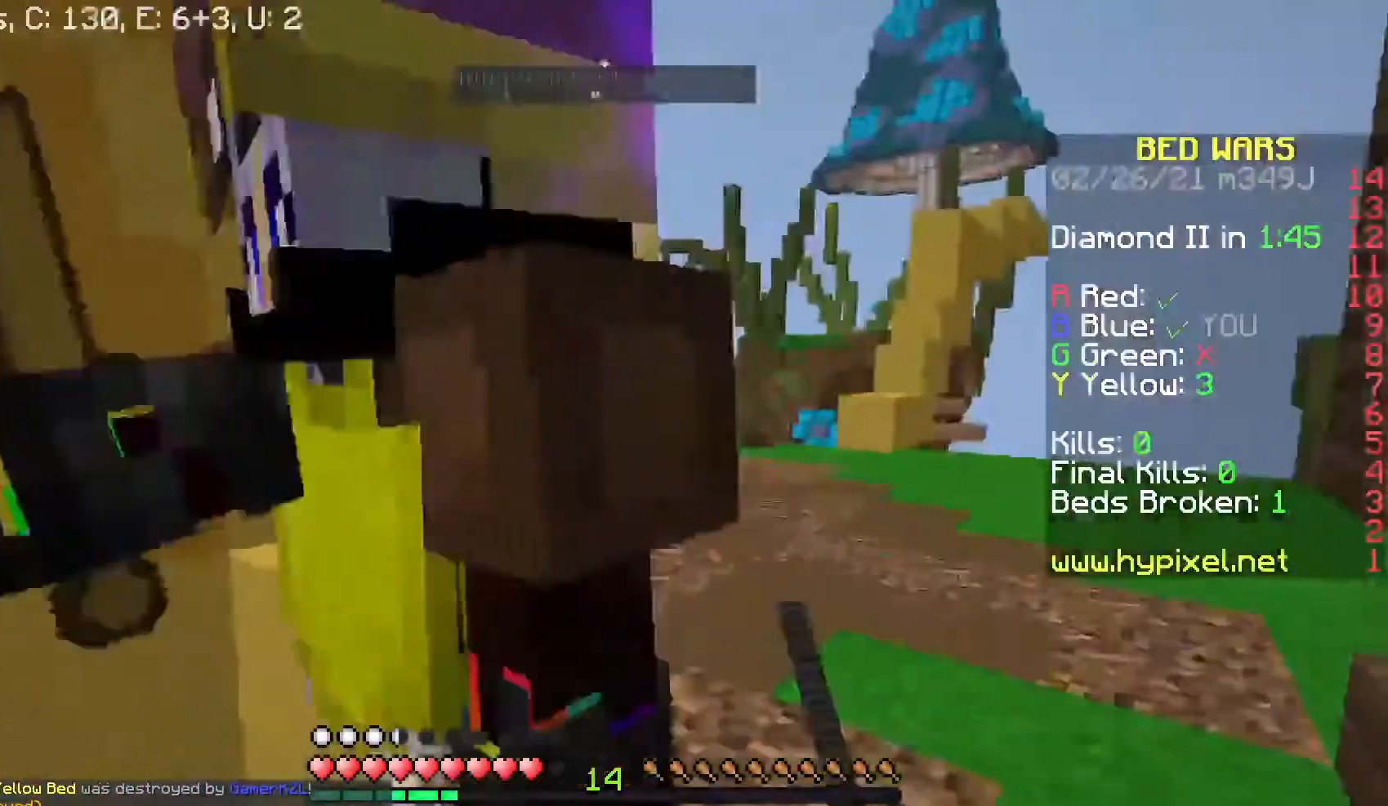
{"keys": ["d", "w"], "mouse": [], "events": [[133, "w", "up"], [333, "d", "down"], [333, "mouse_left", "up"], [400, "w", "down"]]}
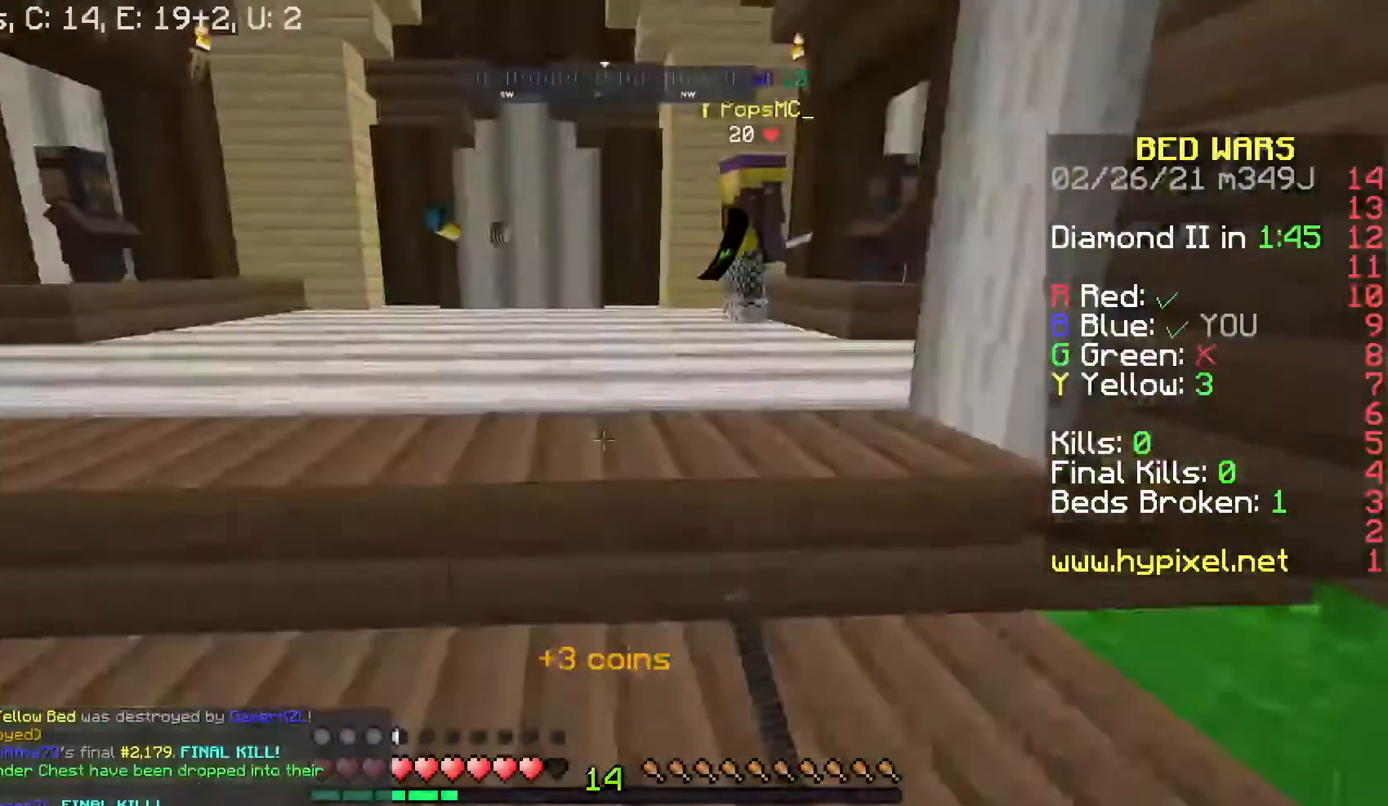
{"keys": ["w"], "mouse": [], "events": [[33, "d", "up"], [300, "space", "down"], [500, "space", "up"]]}
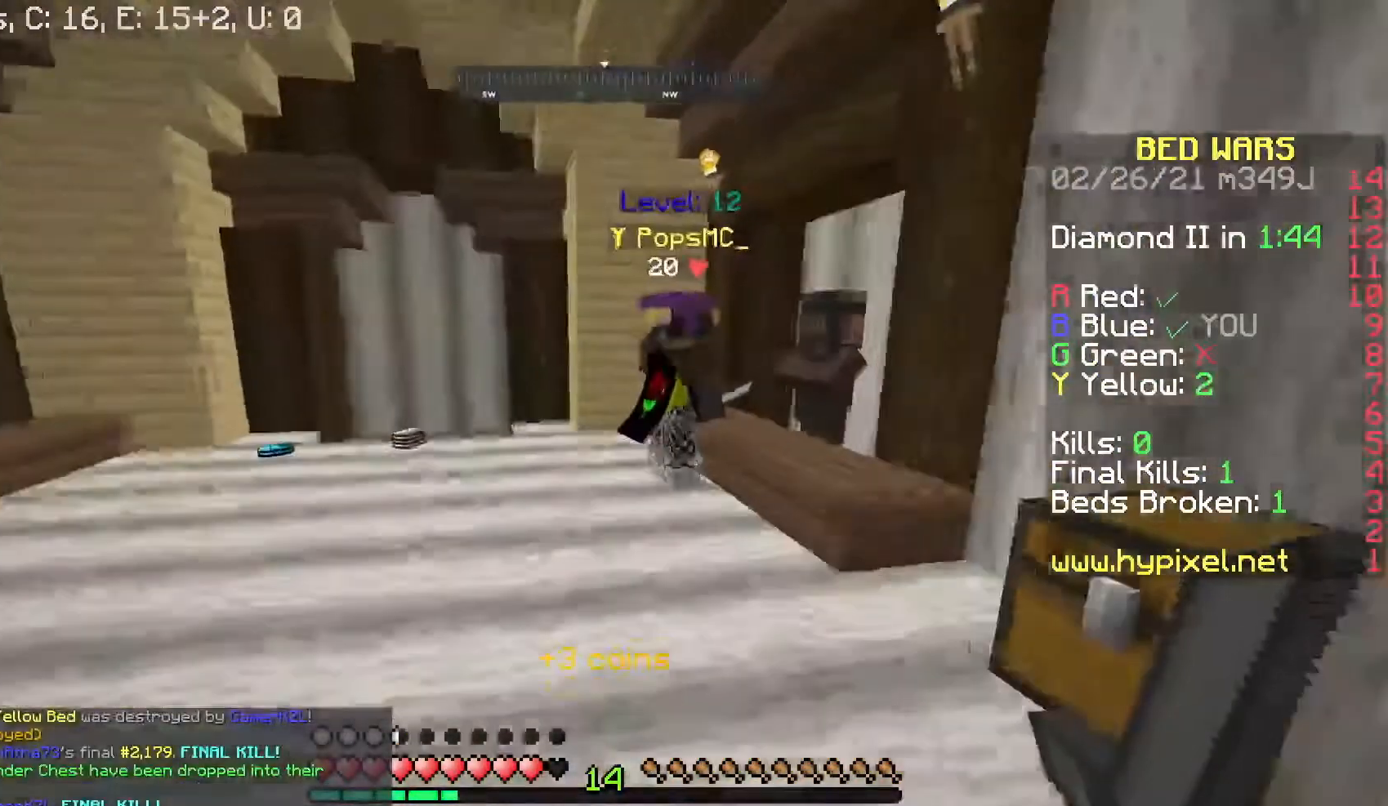
{"keys": [], "mouse": ["left"], "events": [[333, "mouse_left", "down"], [500, "w", "up"]]}
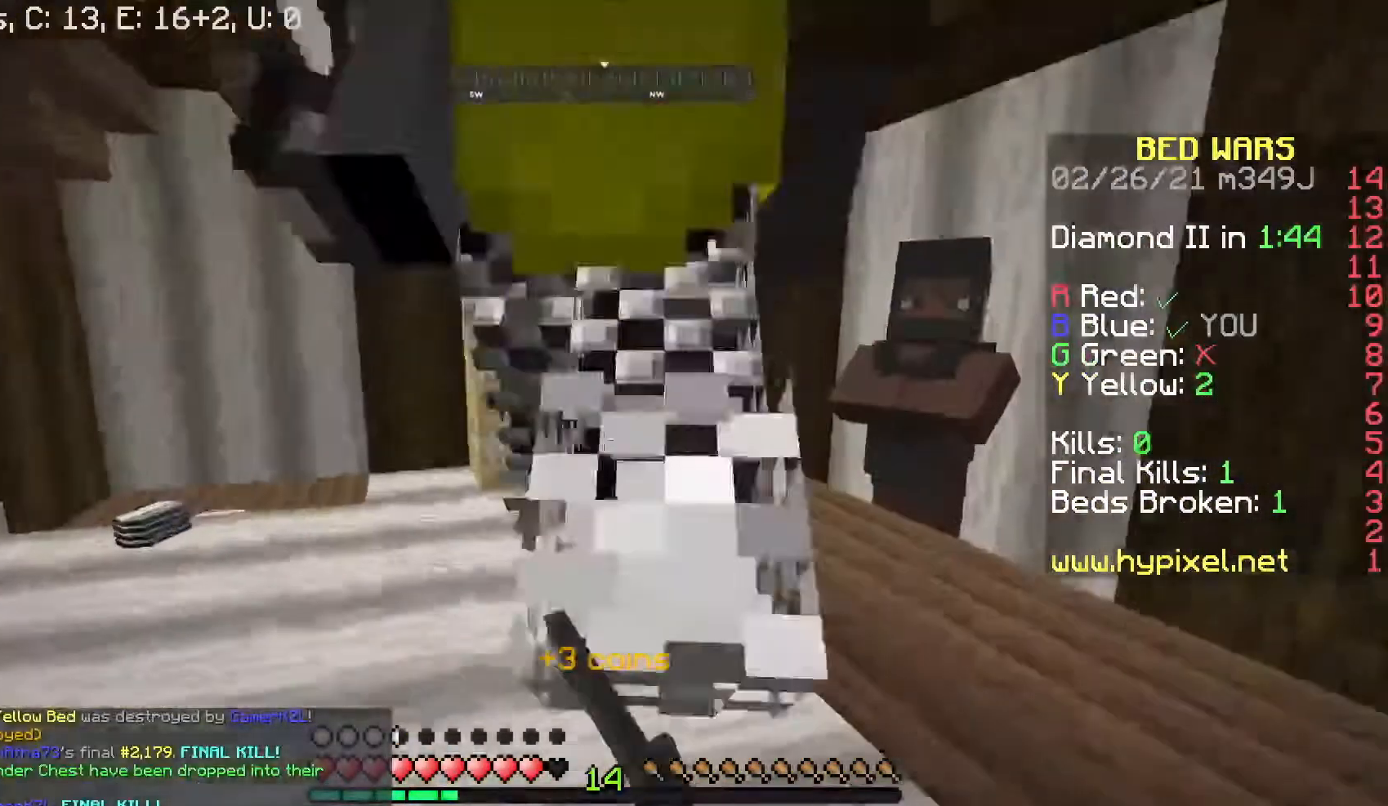
{"keys": ["a"], "mouse": ["left"], "events": [[100, "s", "down"], [333, "a", "down"], [333, "s", "up"]]}